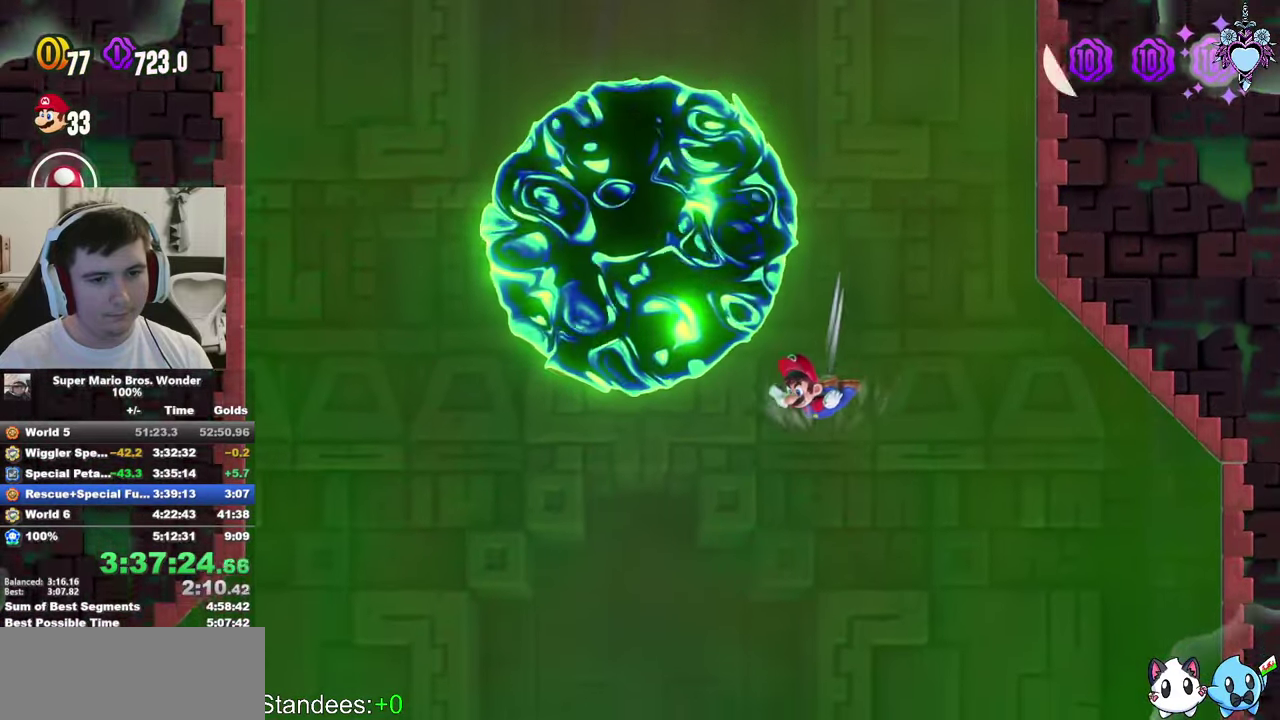
Gameplay with a controller (PlayStation layout); each line is a JSON object with the inputs held at the frame after it. "events" lists button and stick changes between this image and that frame as [ms after this image, input, new state], when the widget could be followed in between. This overlay highlights the sticks when they move; stick clicks (L3 R3) are not distinguishable. Not read: L3 R3.
{"buttons": ["SQUARE"], "left_stick": "center", "right_stick": "center", "events": []}
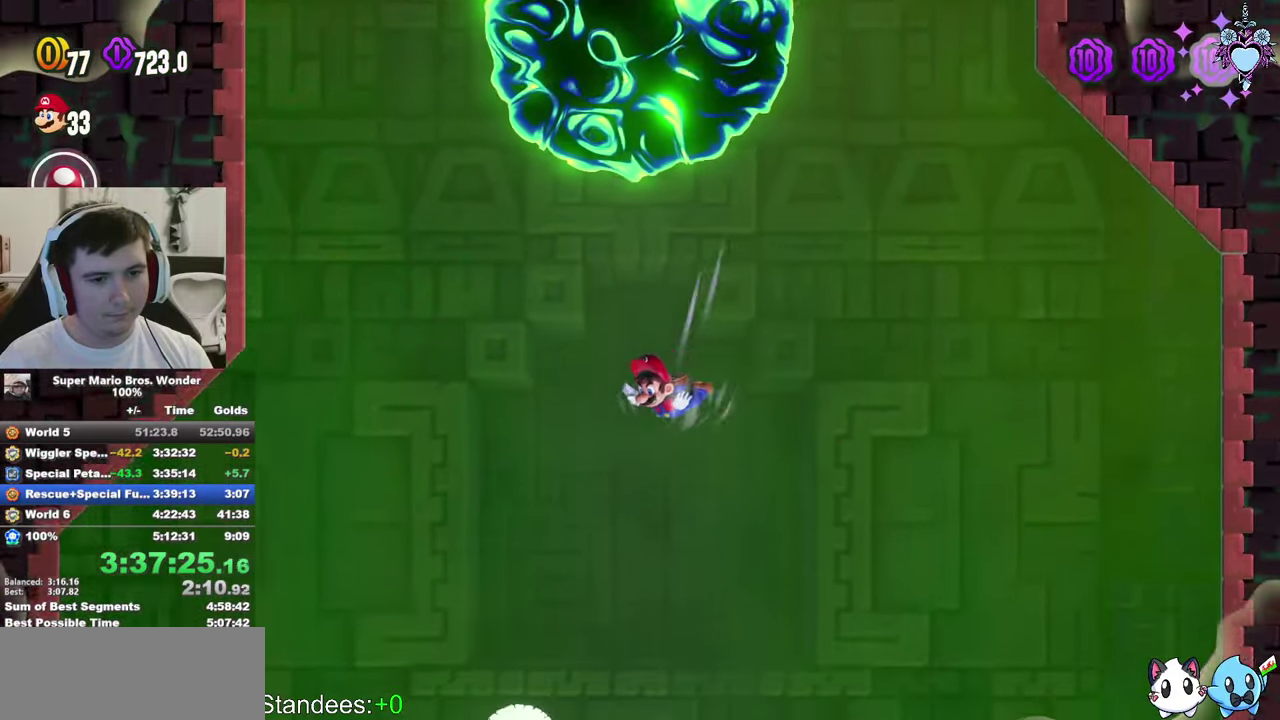
{"buttons": ["SQUARE"], "left_stick": "center", "right_stick": "center", "events": [[166, "DPAD_RIGHT", "down"], [233, "DPAD_RIGHT", "up"], [316, "DPAD_RIGHT", "down"], [500, "DPAD_RIGHT", "up"]]}
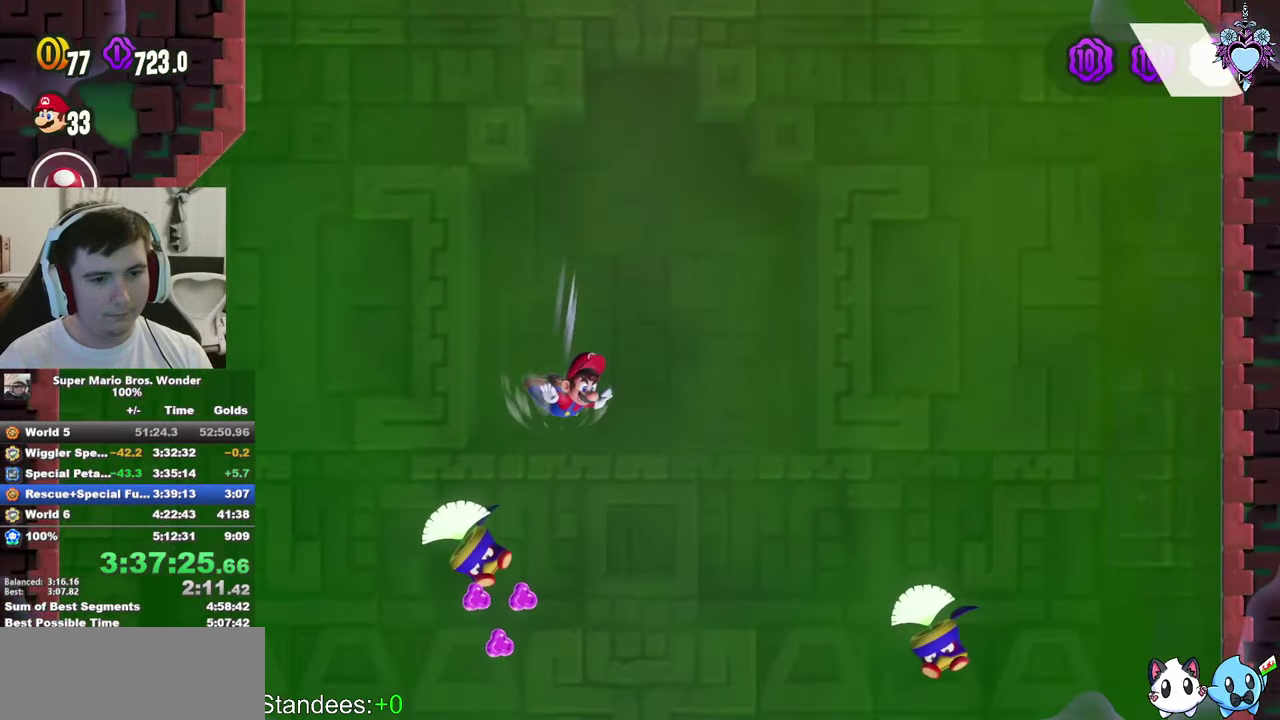
{"buttons": ["SQUARE"], "left_stick": "center", "right_stick": "center", "events": [[150, "DPAD_LEFT", "down"], [416, "DPAD_LEFT", "up"]]}
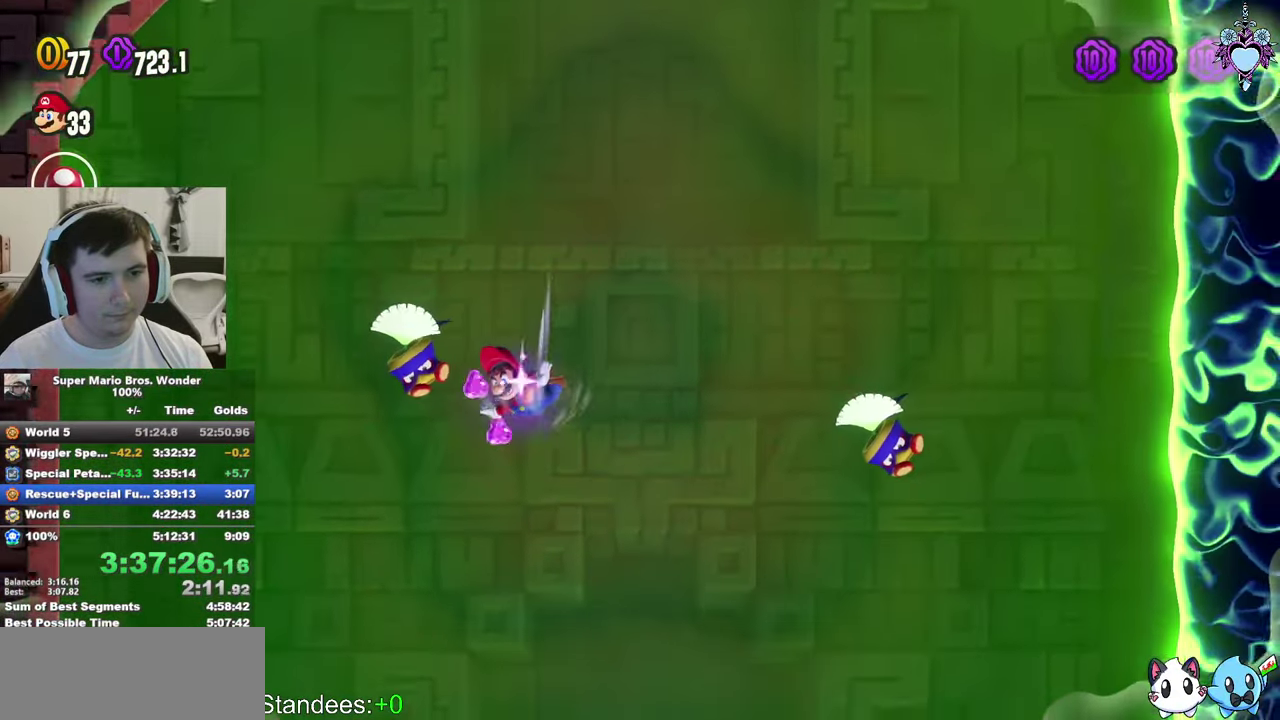
{"buttons": ["SQUARE", "DPAD_RIGHT"], "left_stick": "center", "right_stick": "center", "events": [[33, "DPAD_LEFT", "down"], [166, "DPAD_LEFT", "up"], [416, "DPAD_RIGHT", "down"]]}
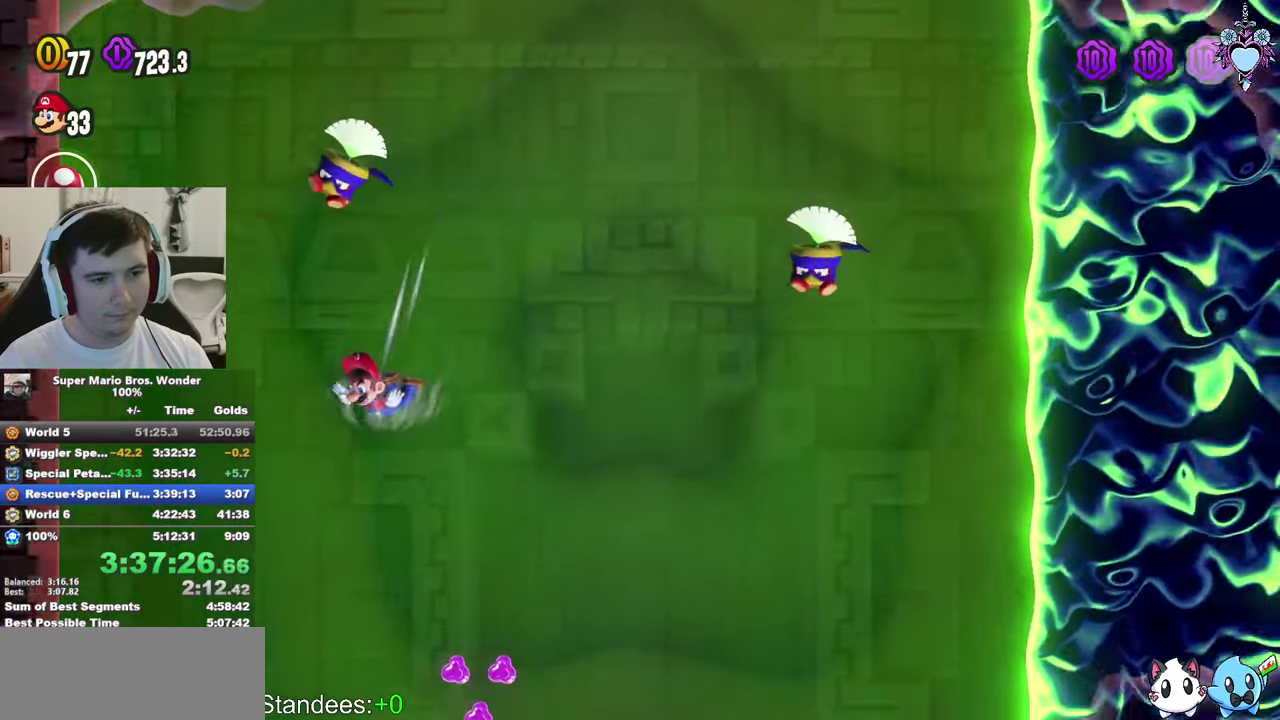
{"buttons": ["SQUARE"], "left_stick": "center", "right_stick": "center", "events": [[366, "DPAD_RIGHT", "up"]]}
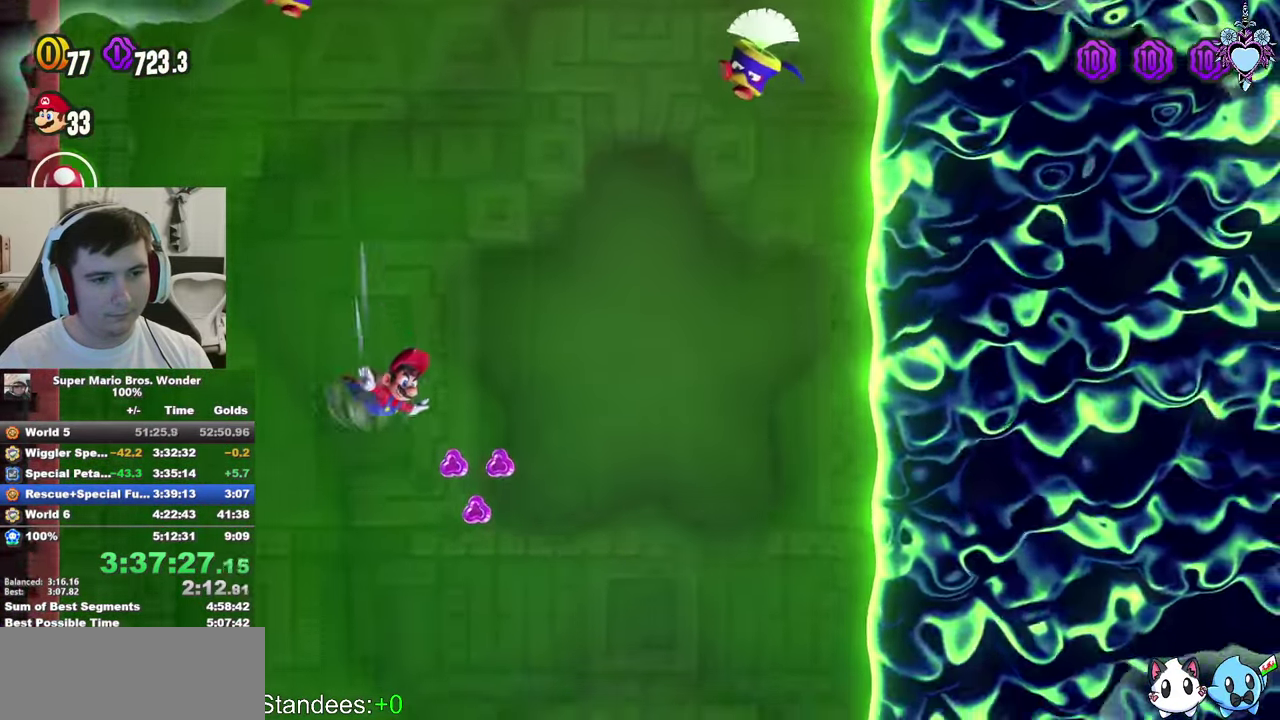
{"buttons": ["SQUARE"], "left_stick": "center", "right_stick": "center", "events": [[83, "DPAD_LEFT", "down"], [233, "DPAD_LEFT", "up"]]}
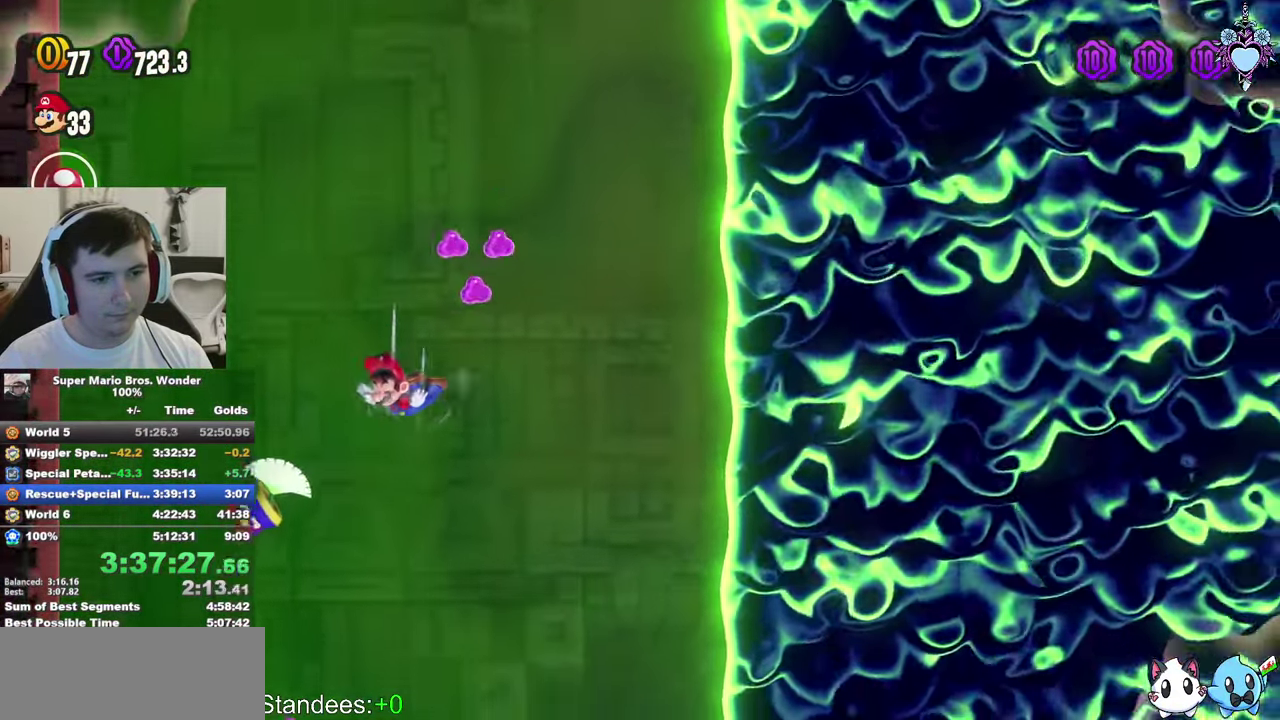
{"buttons": ["SQUARE"], "left_stick": "center", "right_stick": "center", "events": [[116, "DPAD_LEFT", "down"], [383, "DPAD_LEFT", "up"]]}
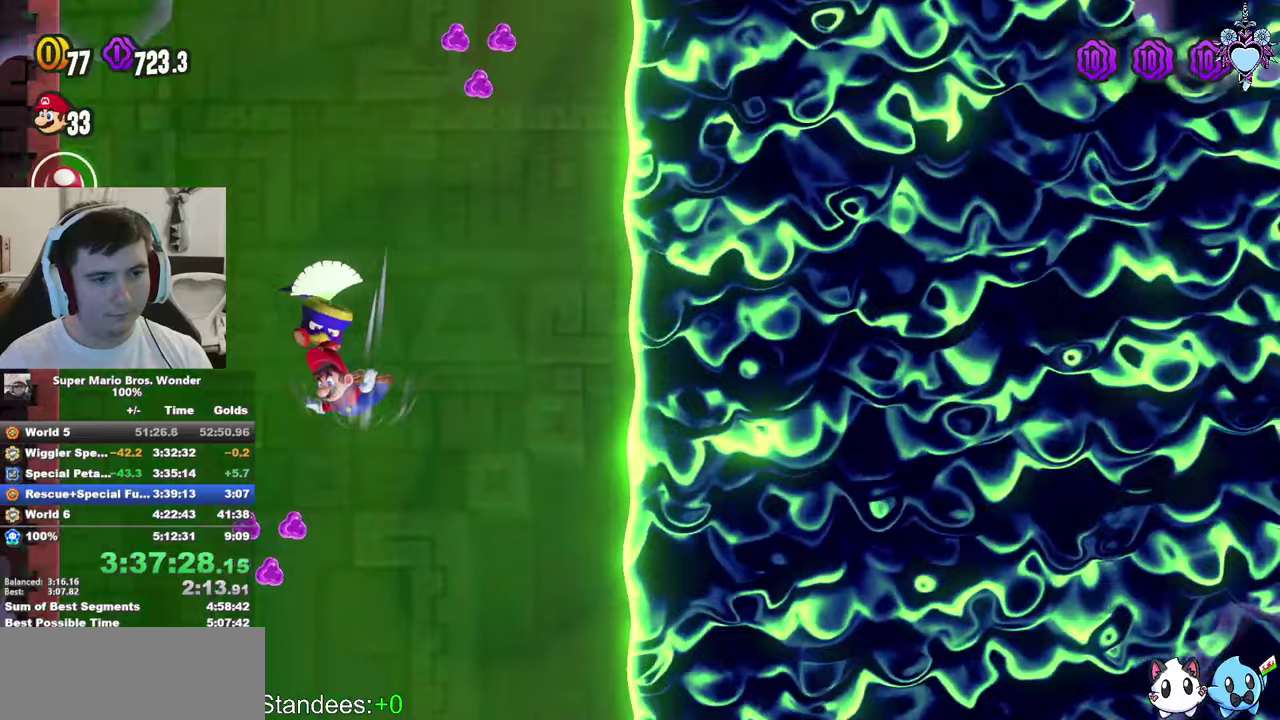
{"buttons": ["SQUARE"], "left_stick": "center", "right_stick": "center", "events": [[250, "DPAD_RIGHT", "down"], [433, "DPAD_RIGHT", "up"]]}
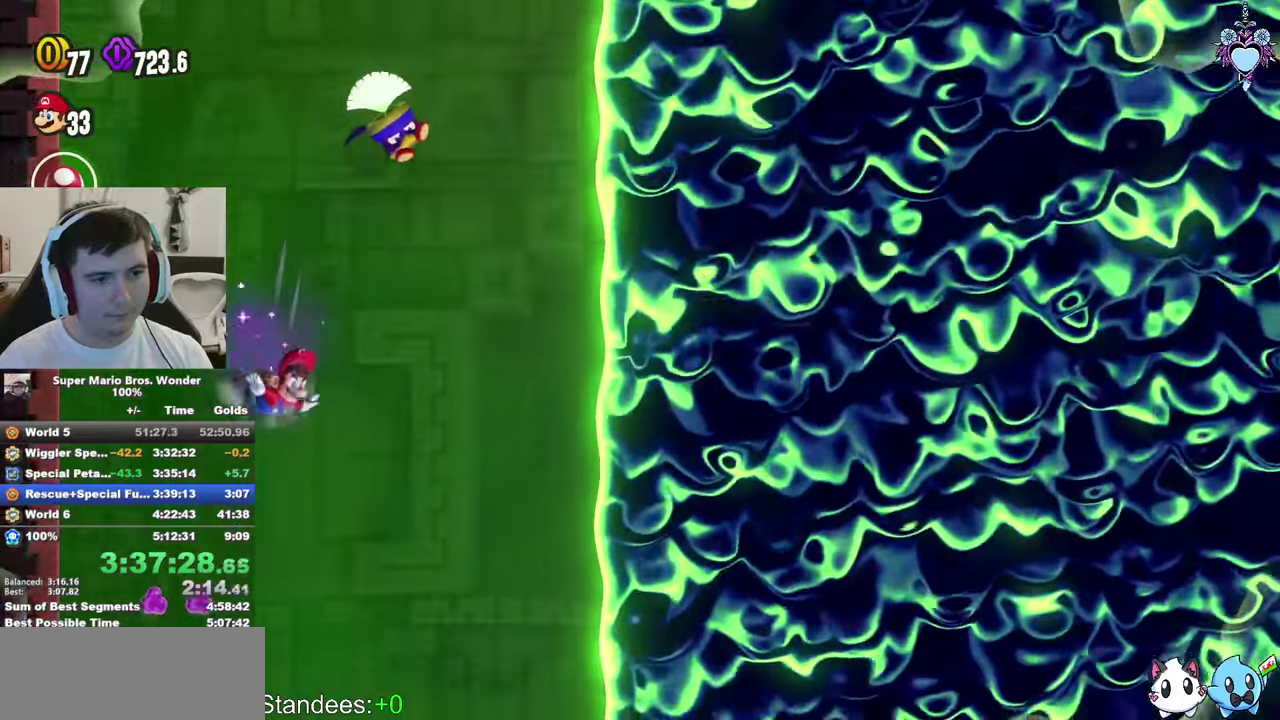
{"buttons": ["SQUARE"], "left_stick": "center", "right_stick": "center", "events": [[150, "DPAD_LEFT", "down"], [317, "DPAD_LEFT", "up"]]}
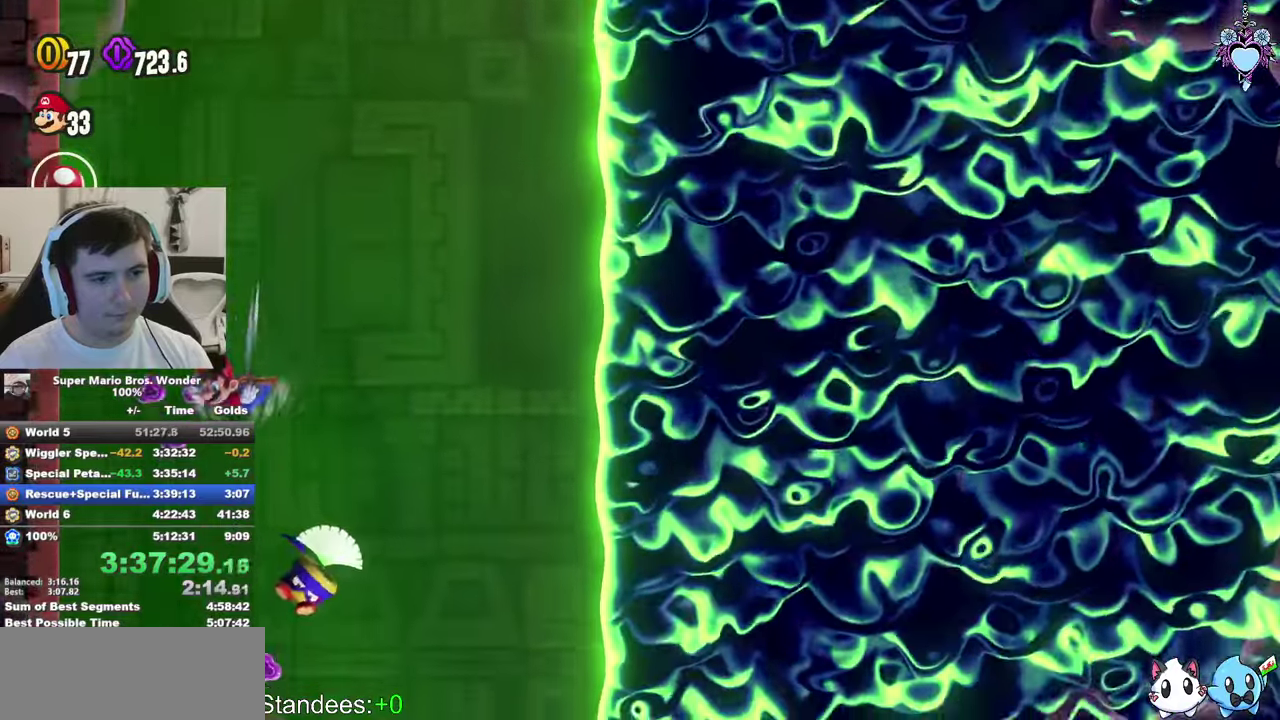
{"buttons": ["SQUARE"], "left_stick": "center", "right_stick": "center", "events": [[67, "DPAD_RIGHT", "down"], [200, "DPAD_RIGHT", "up"], [333, "DPAD_RIGHT", "down"], [450, "DPAD_RIGHT", "up"]]}
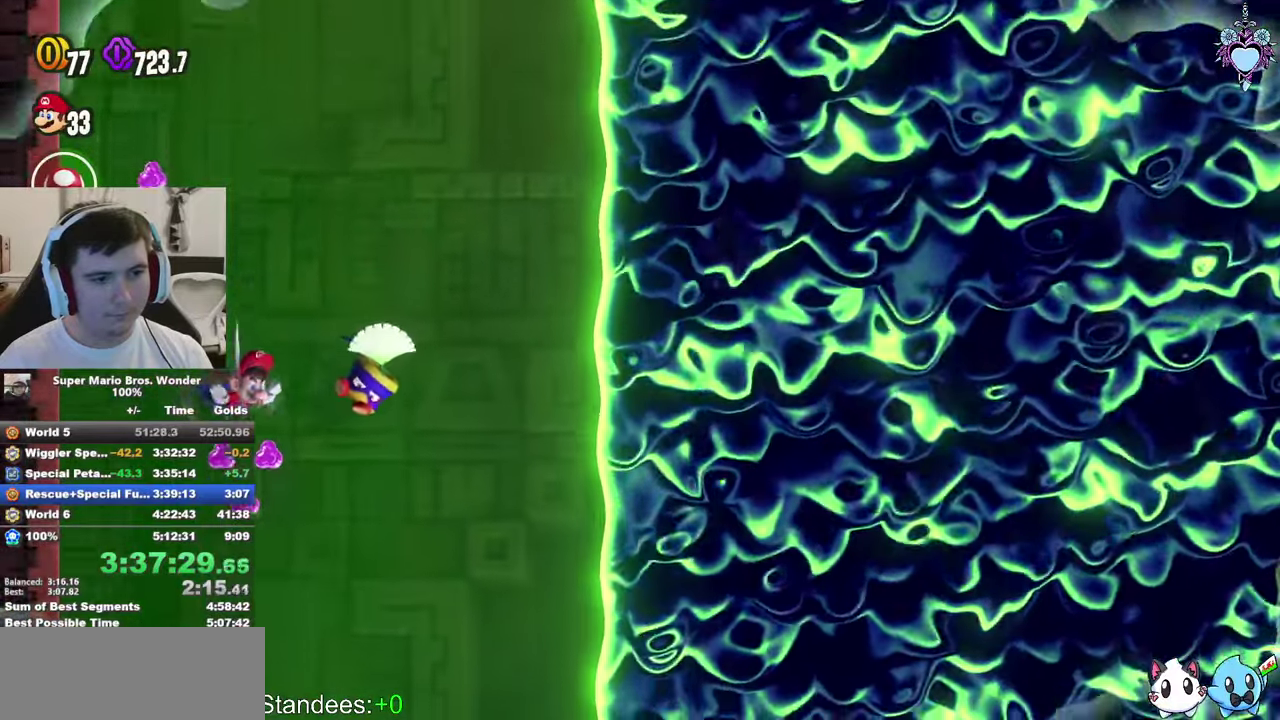
{"buttons": ["SQUARE"], "left_stick": "center", "right_stick": "center", "events": [[233, "DPAD_LEFT", "down"], [350, "DPAD_LEFT", "up"]]}
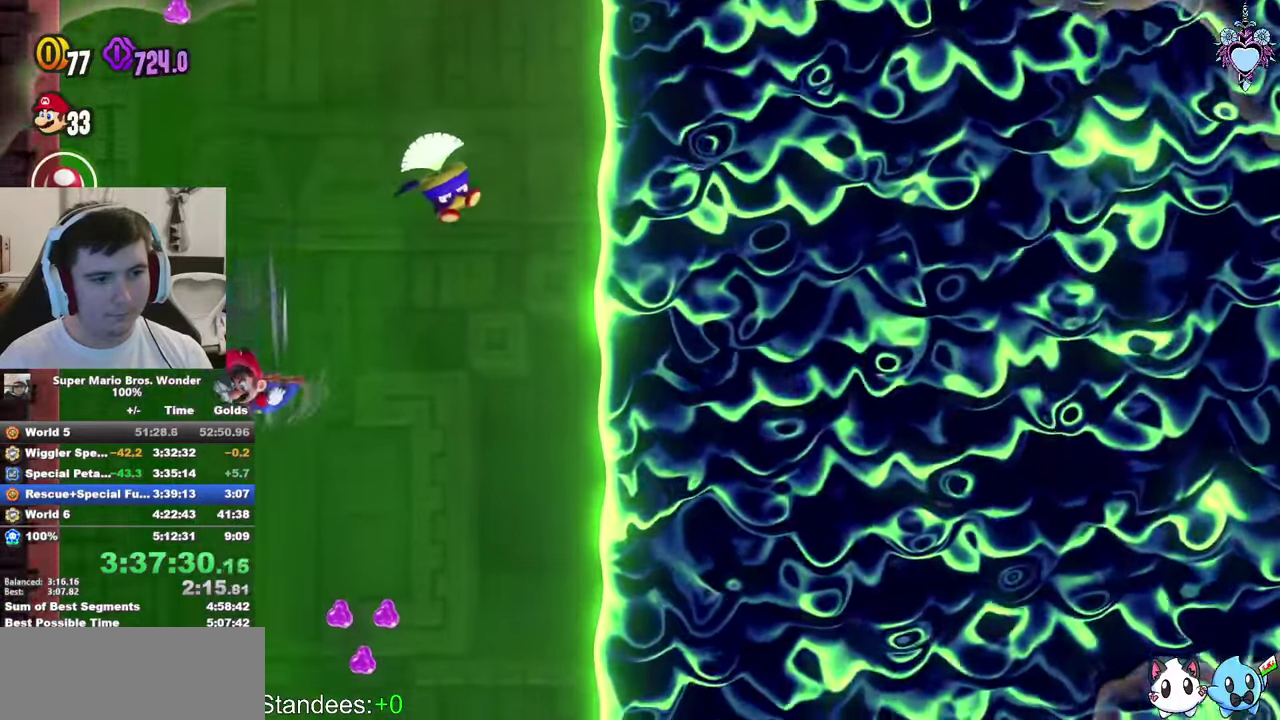
{"buttons": ["SQUARE"], "left_stick": "center", "right_stick": "center", "events": [[67, "DPAD_RIGHT", "down"], [267, "DPAD_RIGHT", "up"]]}
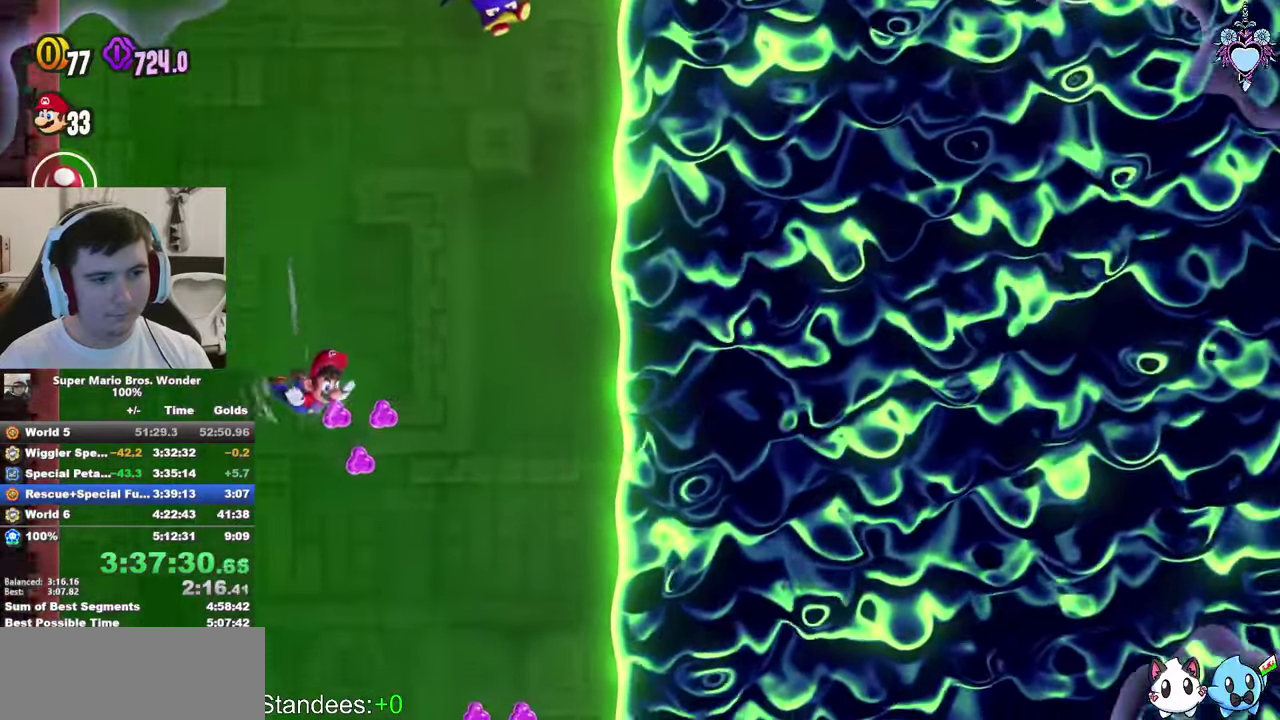
{"buttons": ["SQUARE", "DPAD_RIGHT"], "left_stick": "center", "right_stick": "center", "events": [[383, "DPAD_RIGHT", "down"]]}
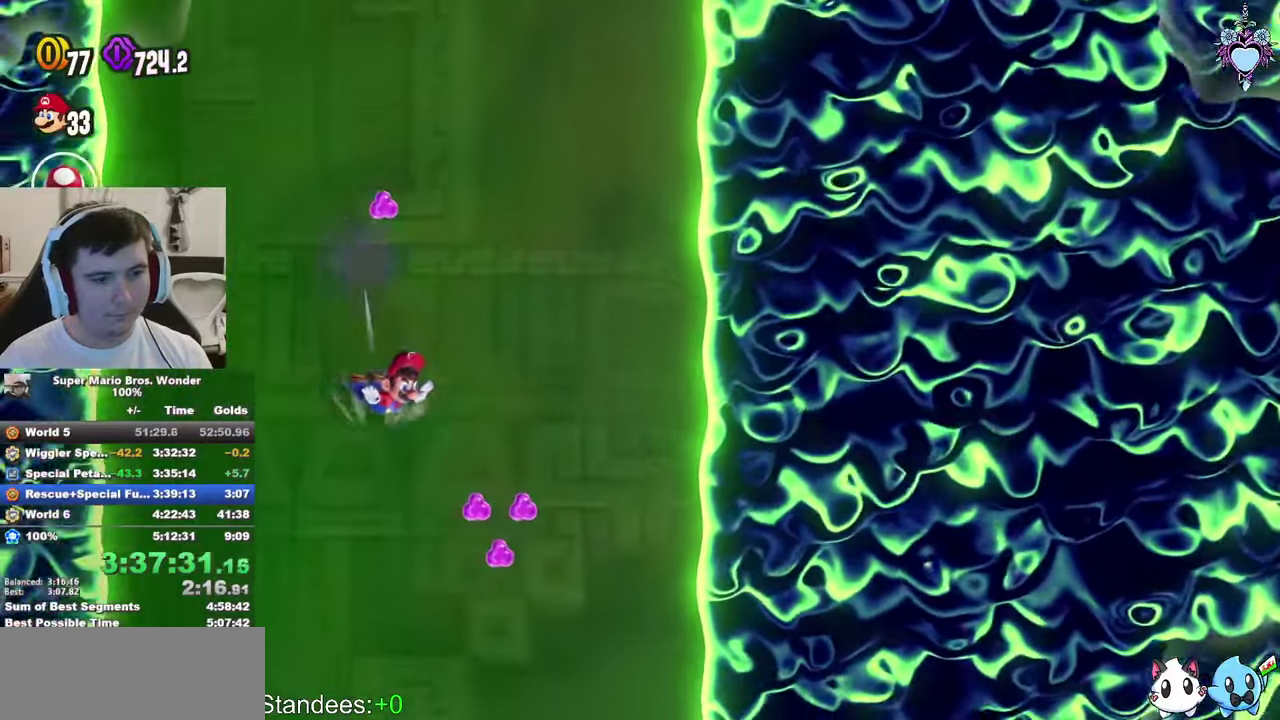
{"buttons": ["SQUARE"], "left_stick": "center", "right_stick": "center", "events": [[133, "DPAD_RIGHT", "up"], [400, "DPAD_LEFT", "down"], [483, "DPAD_LEFT", "up"]]}
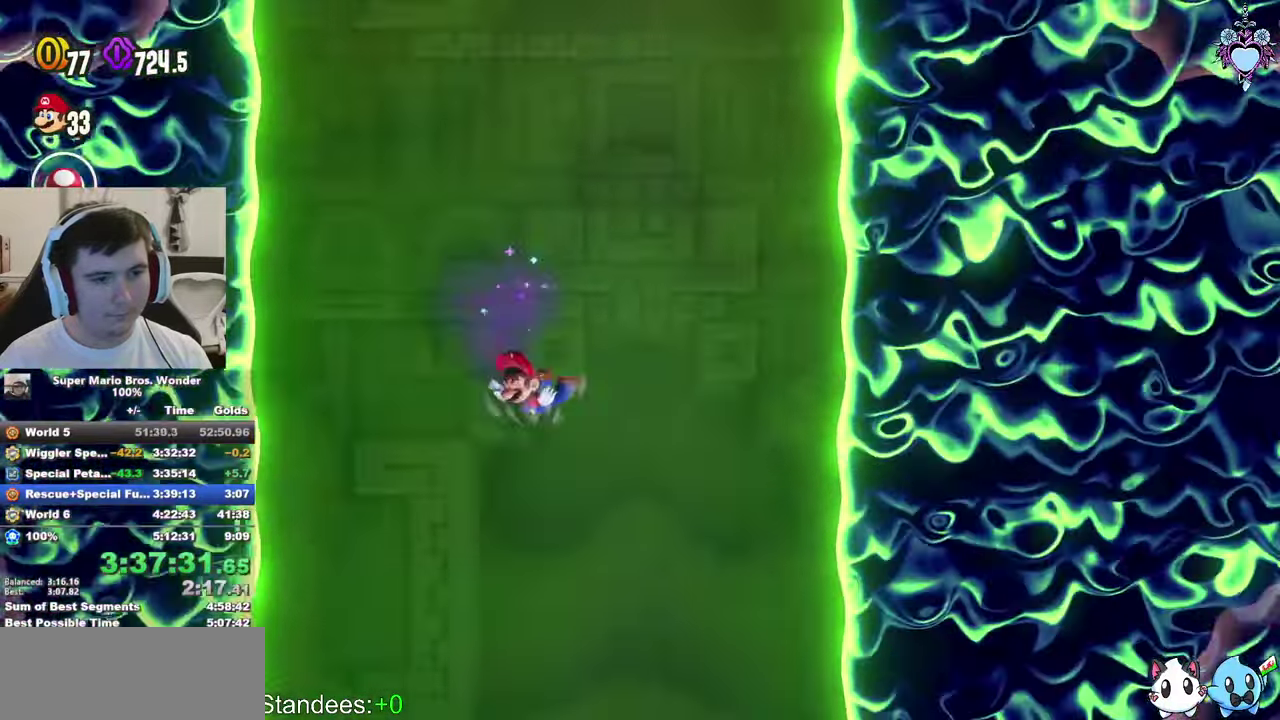
{"buttons": ["SQUARE", "DPAD_RIGHT"], "left_stick": "center", "right_stick": "center", "events": [[450, "DPAD_RIGHT", "down"]]}
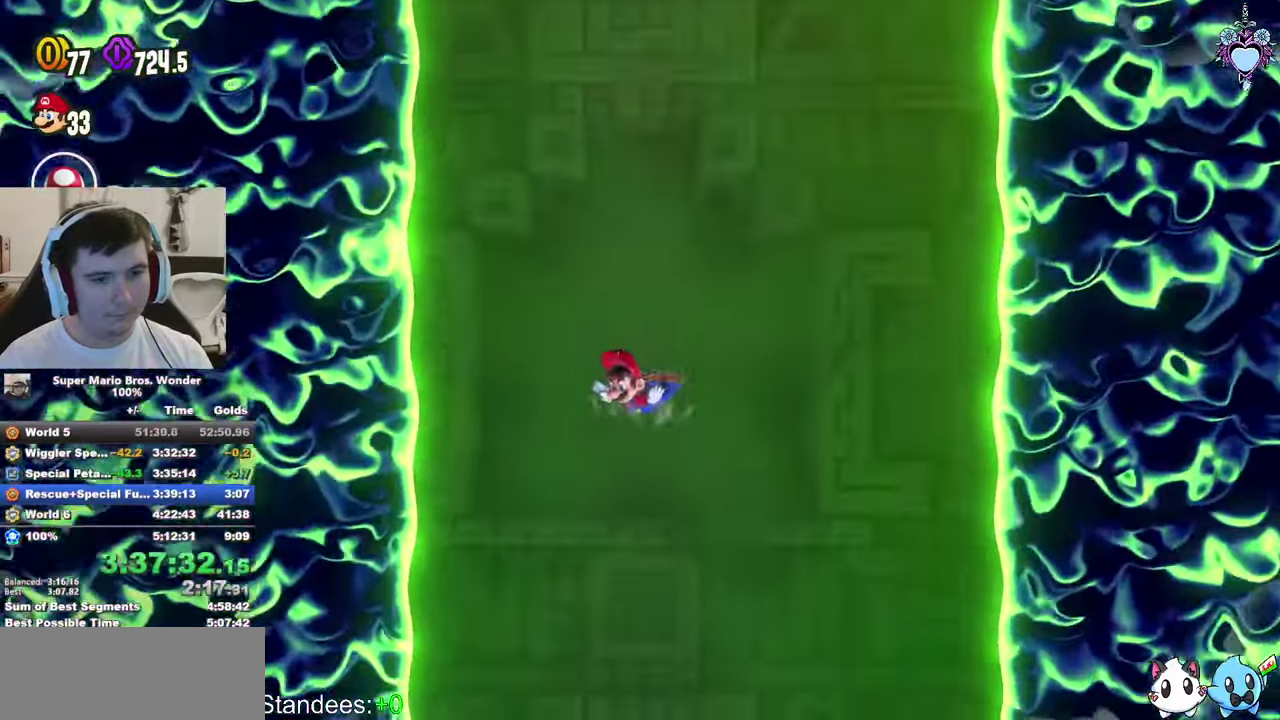
{"buttons": ["SQUARE"], "left_stick": "center", "right_stick": "center", "events": [[83, "DPAD_RIGHT", "up"]]}
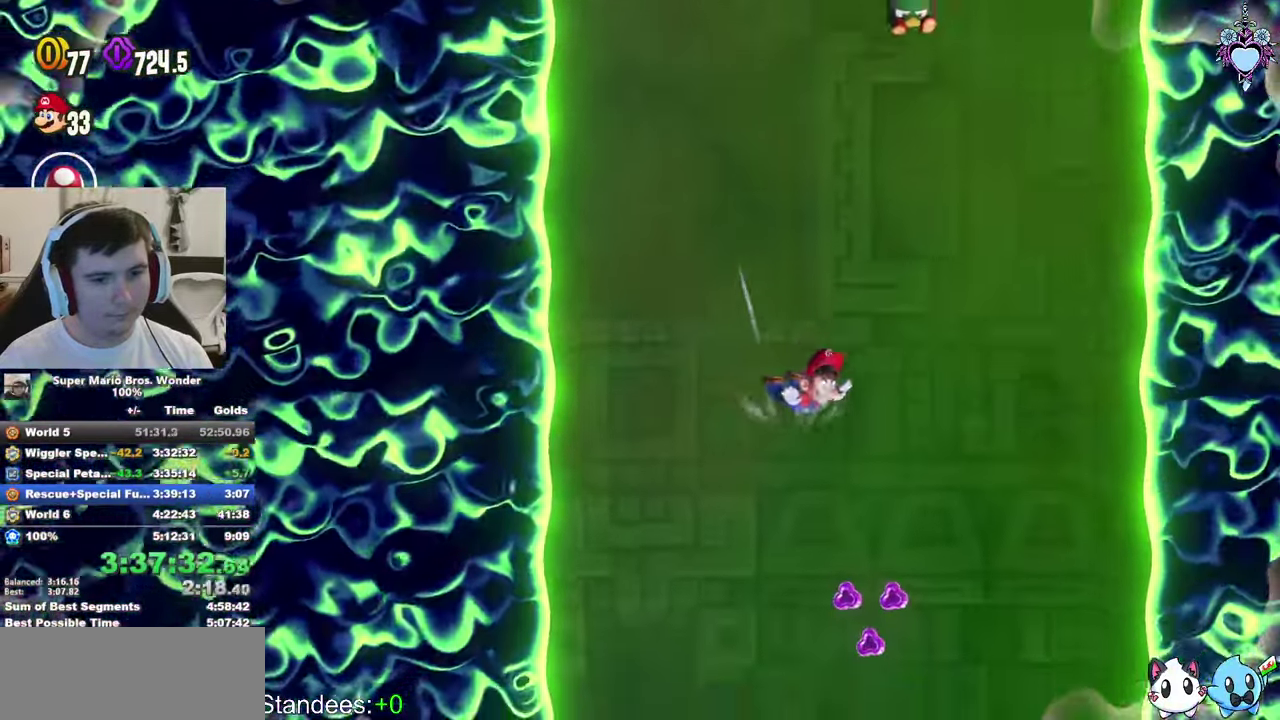
{"buttons": ["SQUARE"], "left_stick": "center", "right_stick": "center", "events": [[50, "DPAD_LEFT", "down"], [233, "DPAD_LEFT", "up"], [367, "DPAD_LEFT", "down"], [450, "DPAD_LEFT", "up"]]}
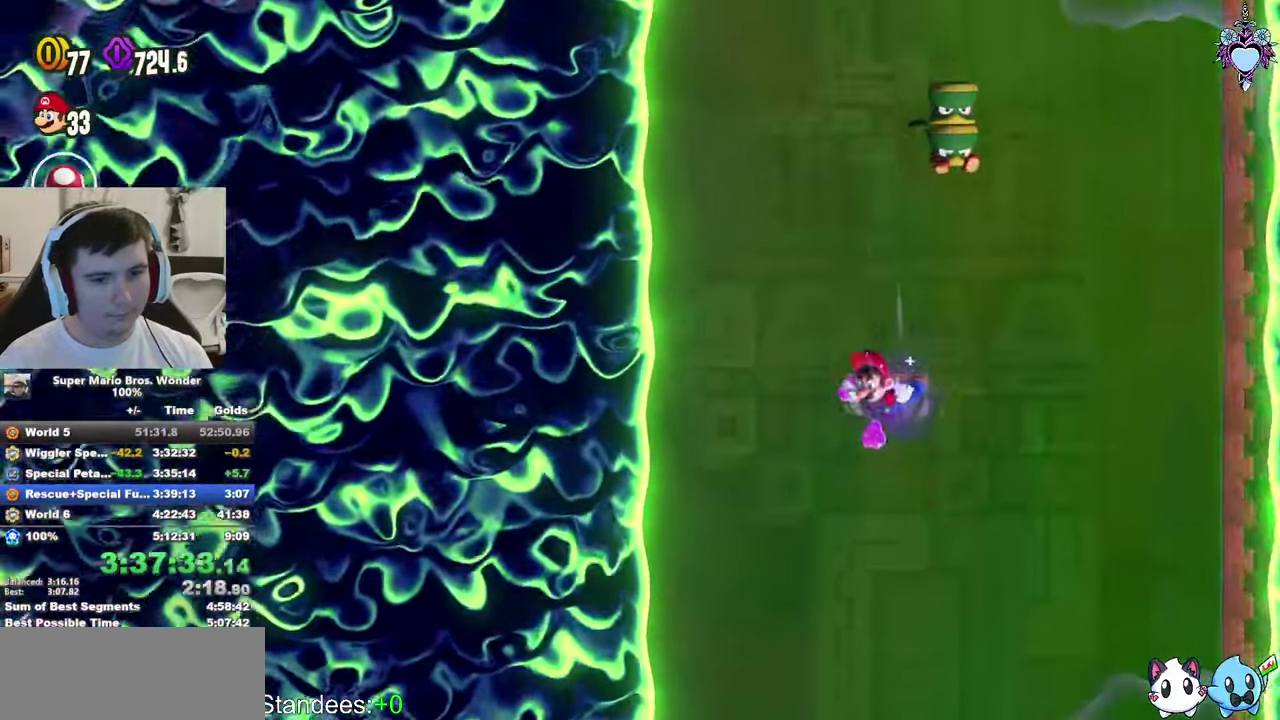
{"buttons": ["SQUARE"], "left_stick": "center", "right_stick": "center", "events": [[17, "left_stick", "right"], [100, "left_stick", "center"]]}
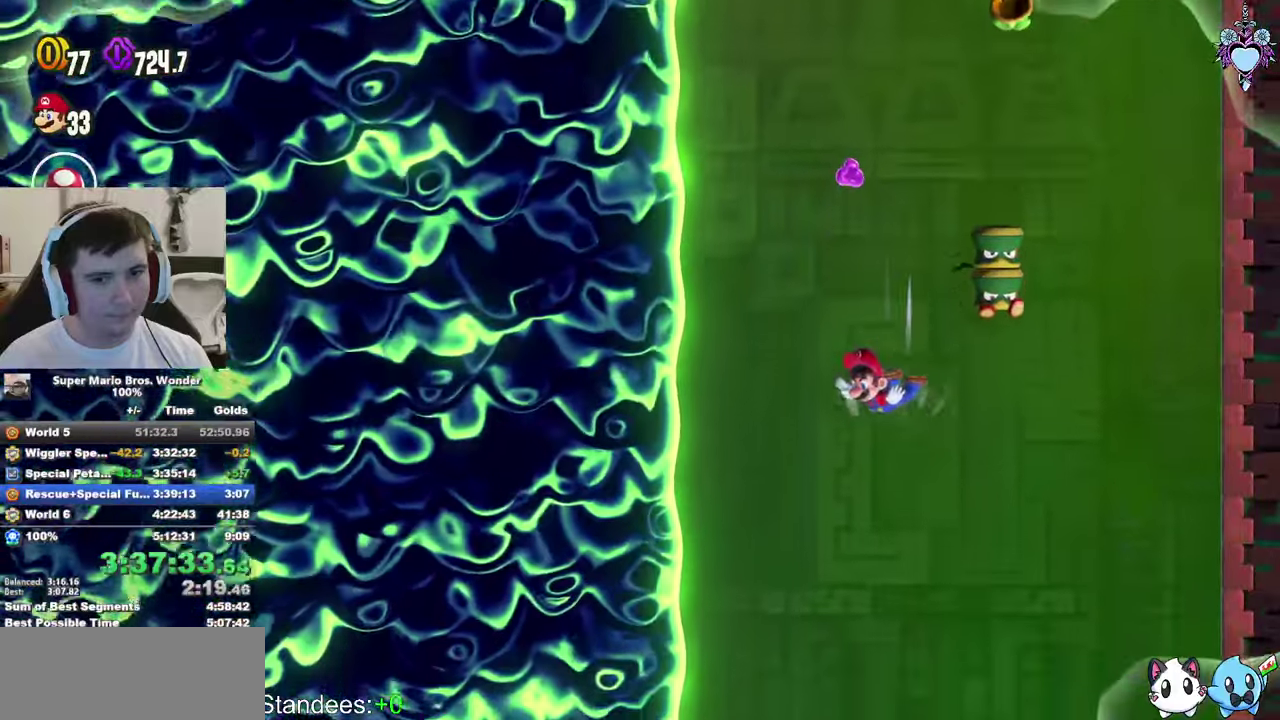
{"buttons": ["SQUARE"], "left_stick": "center", "right_stick": "center", "events": [[167, "DPAD_LEFT", "down"], [250, "DPAD_LEFT", "up"]]}
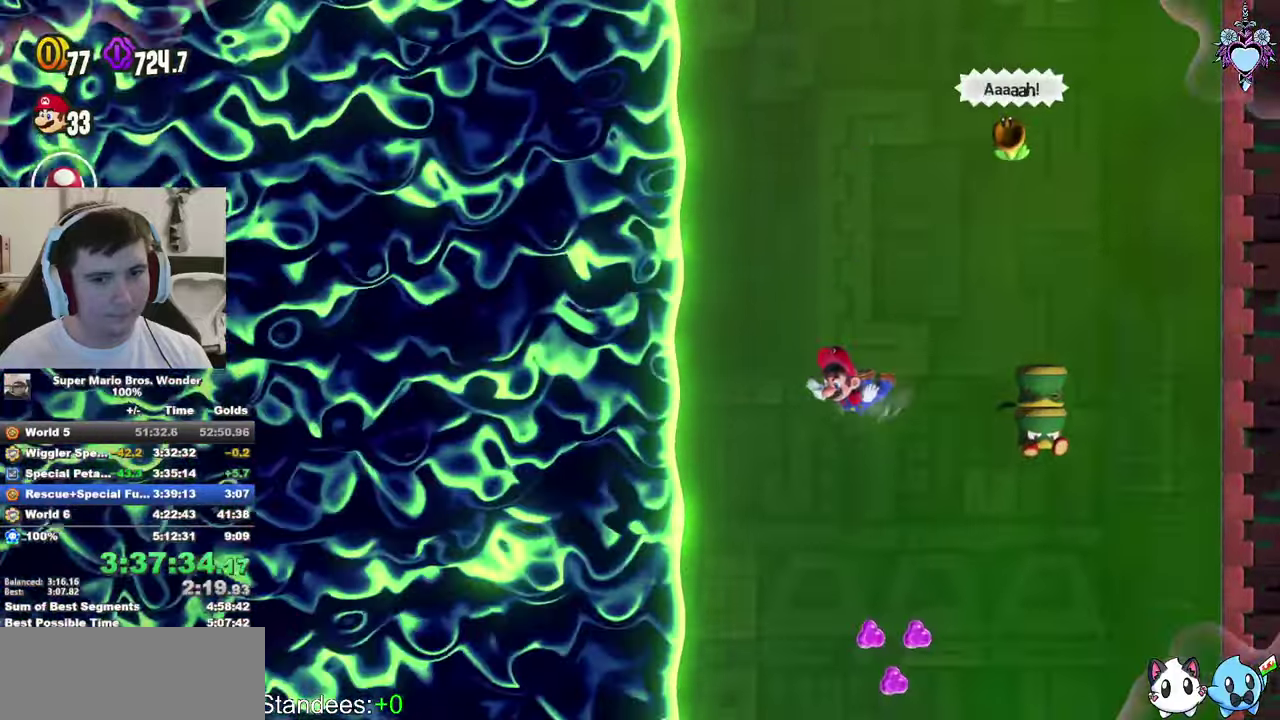
{"buttons": ["SQUARE"], "left_stick": "center", "right_stick": "center", "events": [[84, "DPAD_RIGHT", "down"], [250, "DPAD_RIGHT", "up"]]}
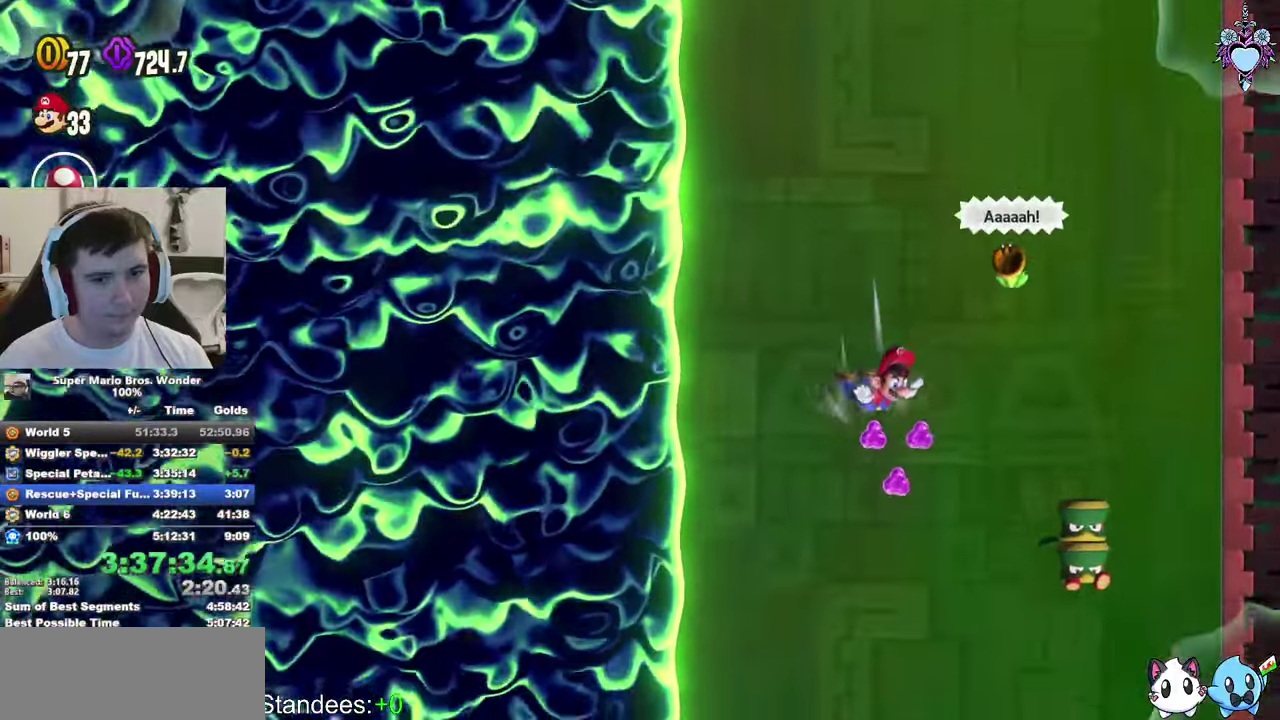
{"buttons": ["SQUARE", "DPAD_LEFT"], "left_stick": "center", "right_stick": "center", "events": [[34, "DPAD_LEFT", "down"], [167, "DPAD_LEFT", "up"], [484, "DPAD_LEFT", "down"]]}
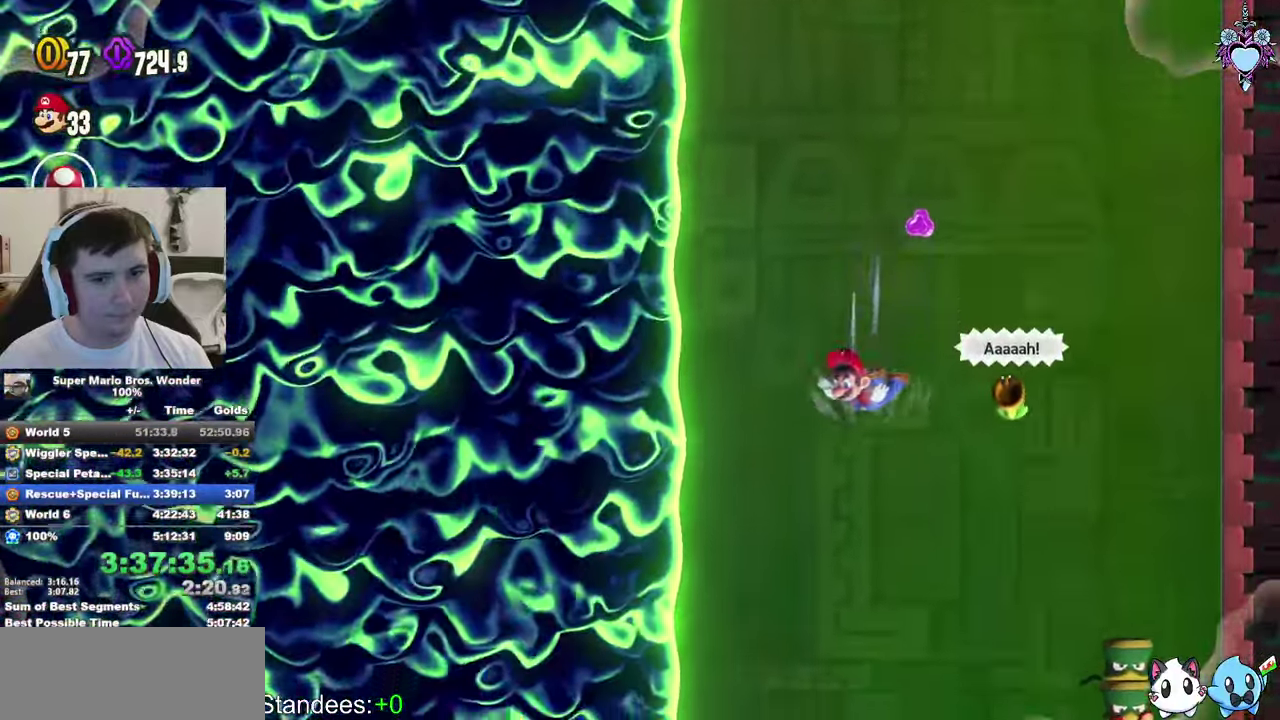
{"buttons": ["SQUARE", "DPAD_RIGHT"], "left_stick": "center", "right_stick": "center", "events": [[117, "DPAD_LEFT", "up"], [467, "DPAD_RIGHT", "down"]]}
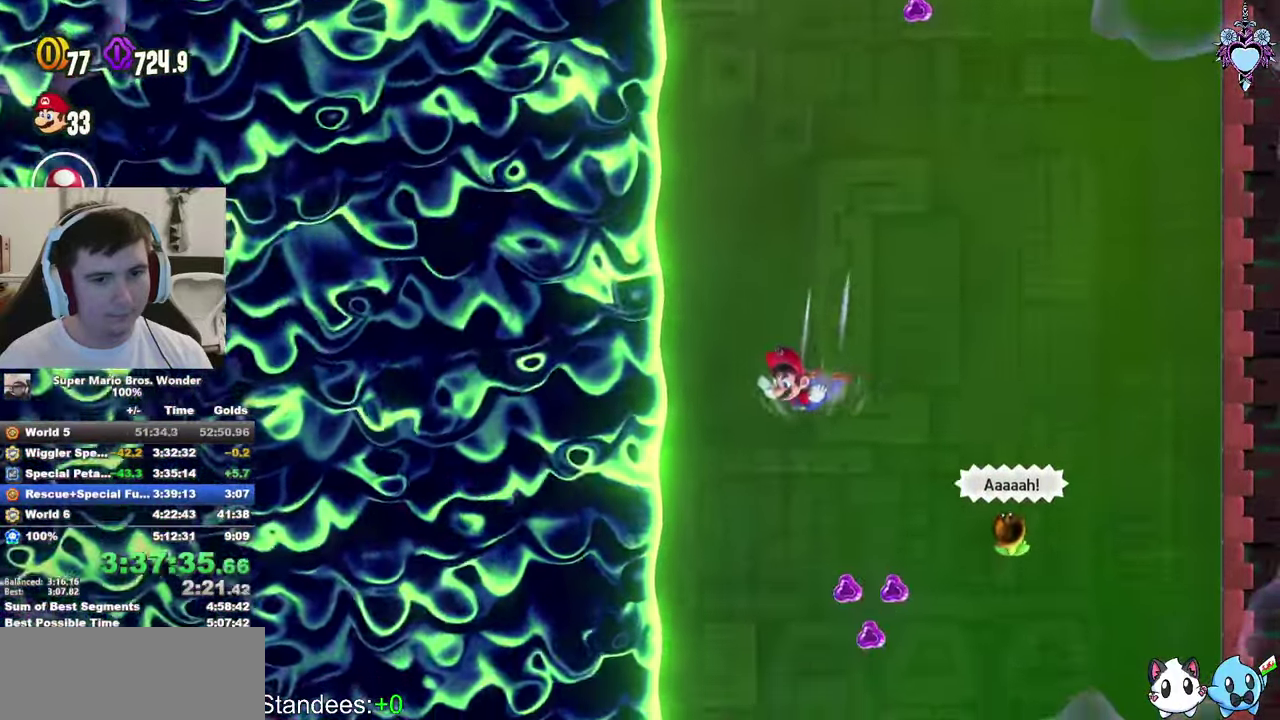
{"buttons": ["SQUARE", "DPAD_LEFT"], "left_stick": "center", "right_stick": "center", "events": [[167, "DPAD_RIGHT", "up"], [400, "DPAD_LEFT", "down"]]}
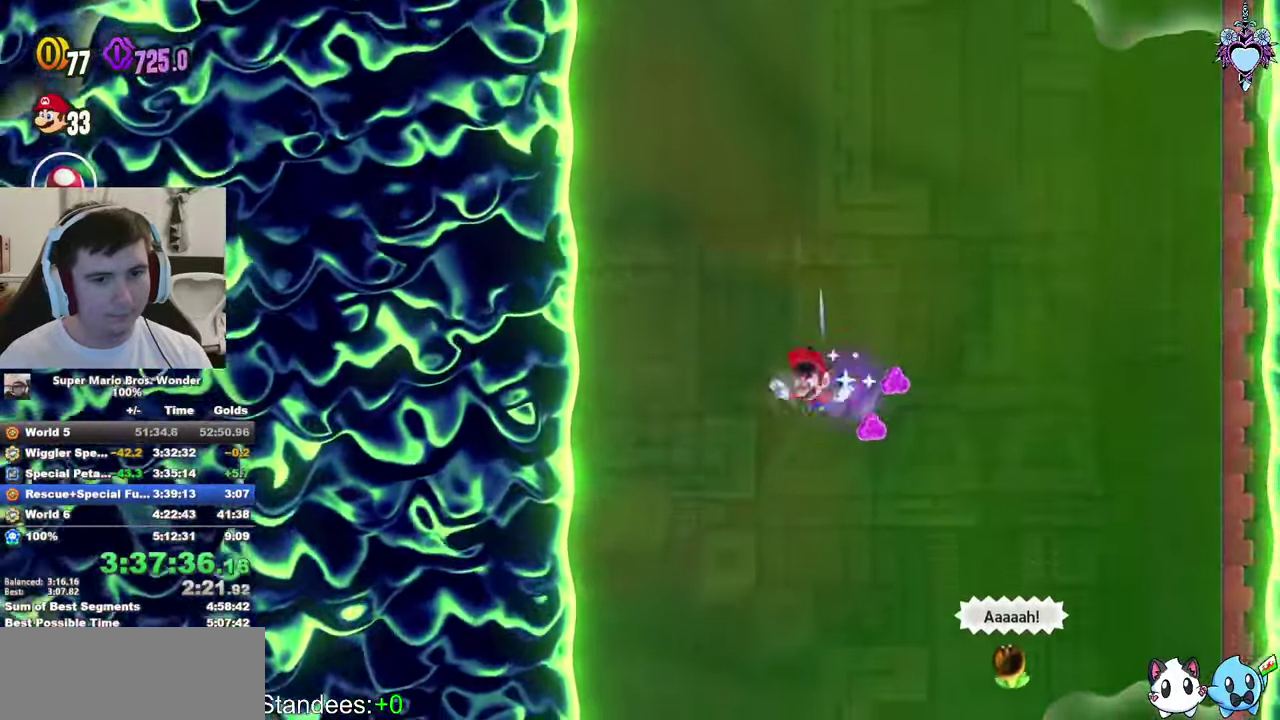
{"buttons": ["SQUARE", "DPAD_LEFT"], "left_stick": "center", "right_stick": "center", "events": []}
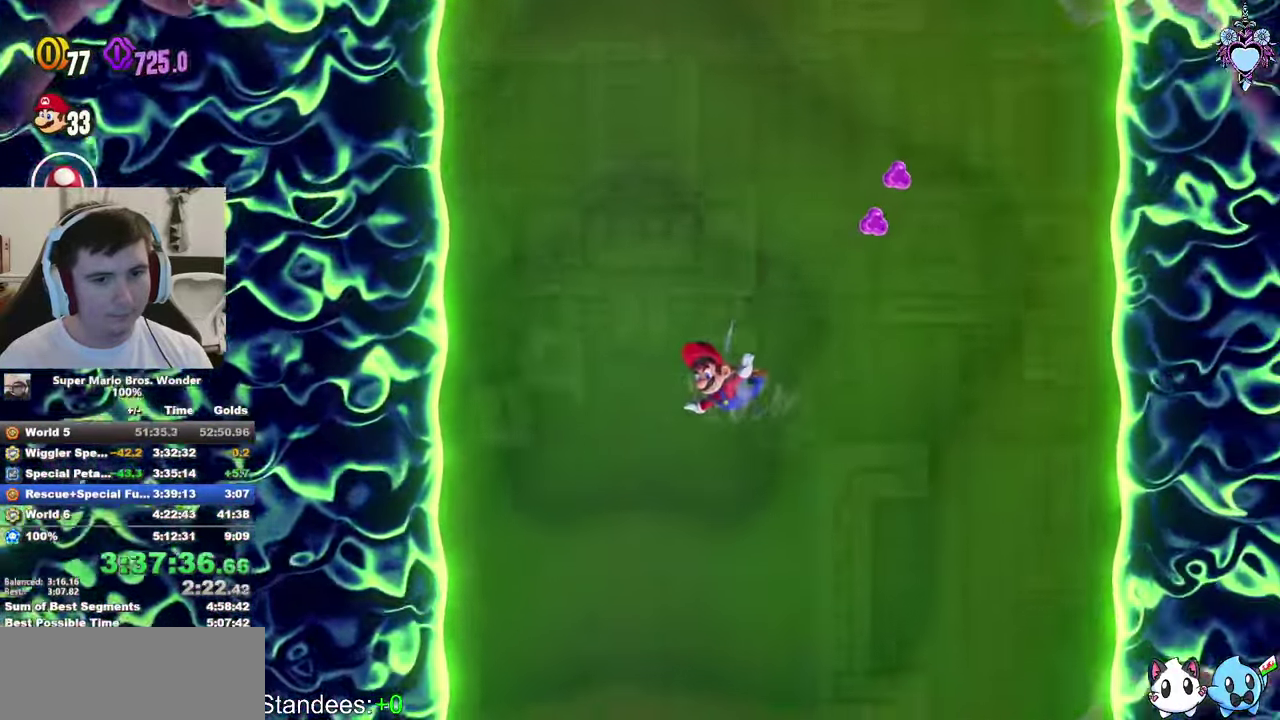
{"buttons": ["SQUARE"], "left_stick": "center", "right_stick": "center", "events": [[67, "DPAD_LEFT", "up"]]}
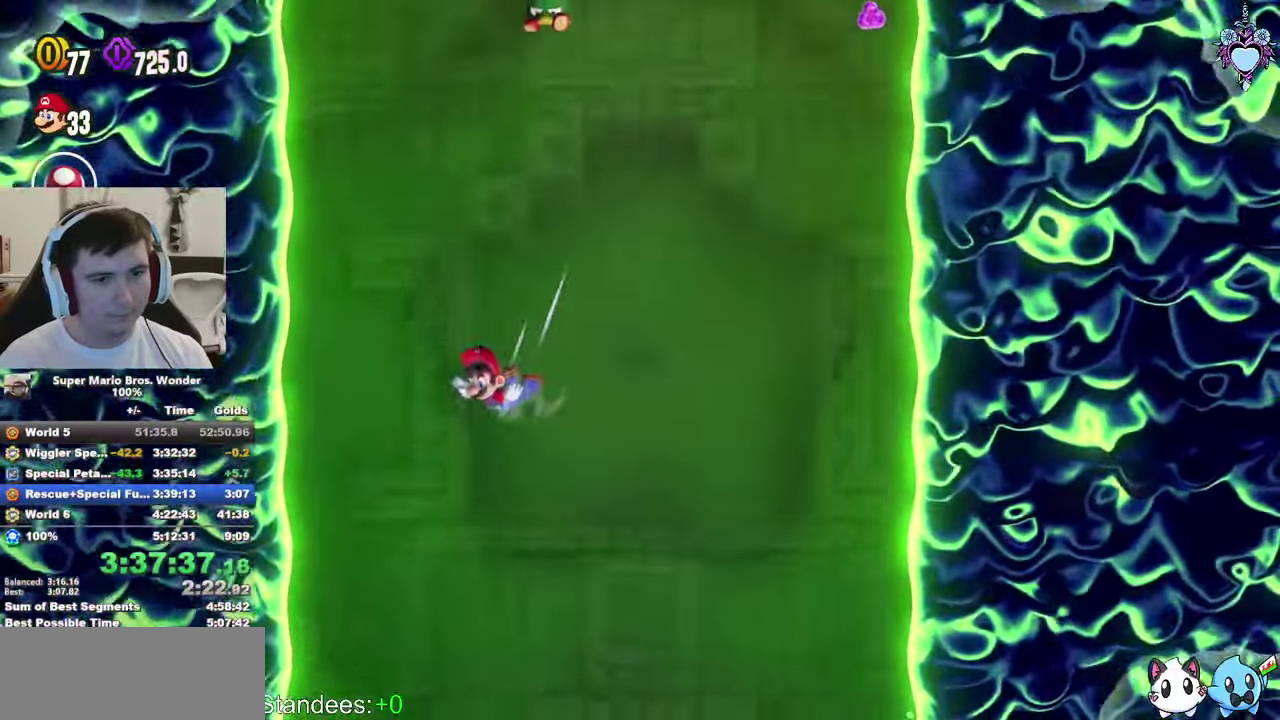
{"buttons": ["SQUARE"], "left_stick": "center", "right_stick": "center", "events": [[17, "DPAD_RIGHT", "down"], [150, "DPAD_RIGHT", "up"]]}
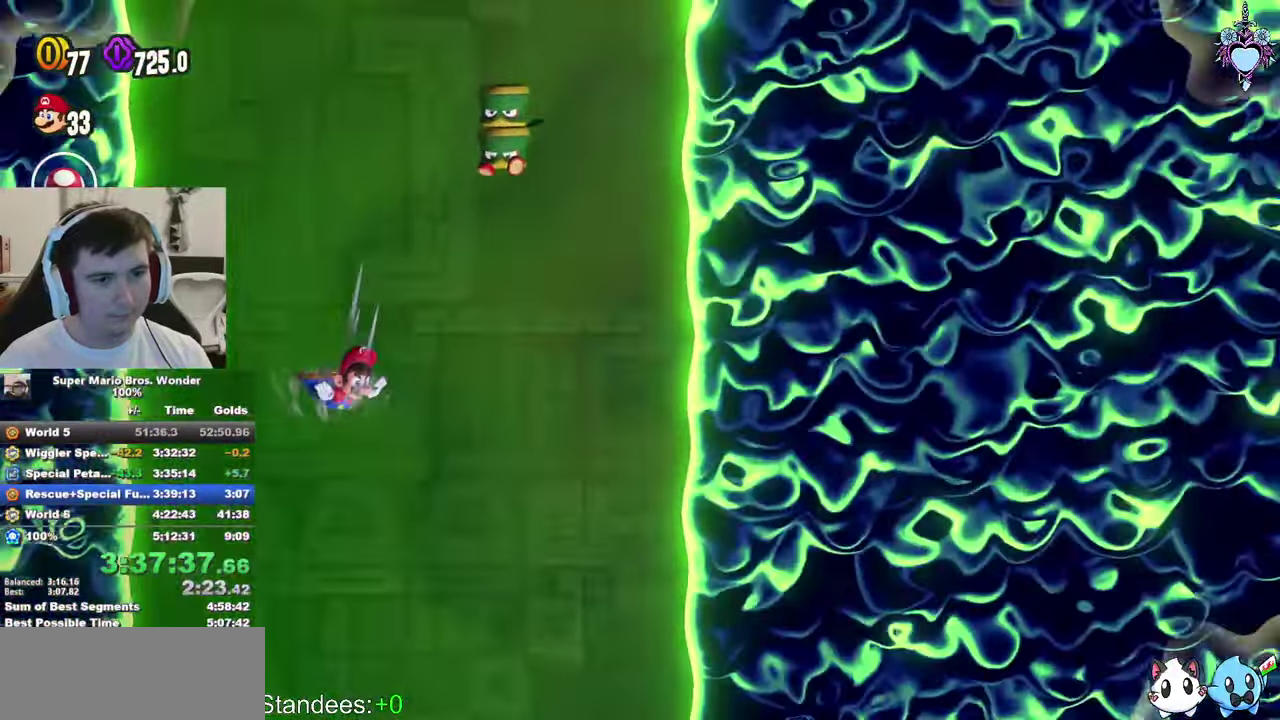
{"buttons": ["SQUARE", "DPAD_RIGHT"], "left_stick": "center", "right_stick": "center", "events": [[134, "DPAD_RIGHT", "down"], [234, "DPAD_RIGHT", "up"], [450, "DPAD_RIGHT", "down"]]}